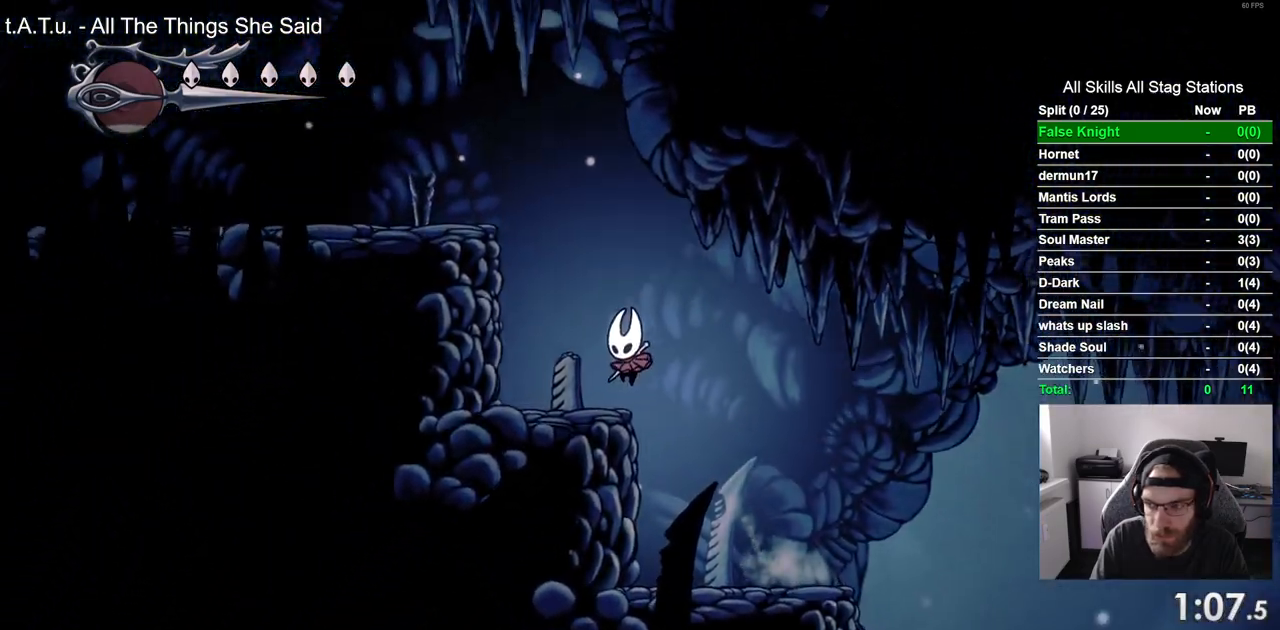
Gameplay with a controller (PlayStation layout); each line is a JSON object with the inputs held at the frame after it (dt_ms = milliseconds from this image to that frame). "events" lists button and stick changes between this image and that frame as [ms after this image, input, new state], when the widget could be followed in between.
{"dt_ms": 500, "buttons": ["DPAD_LEFT"], "left_stick": "center", "right_stick": "center", "events": [[100, "CROSS", "down"], [483, "CROSS", "up"]]}
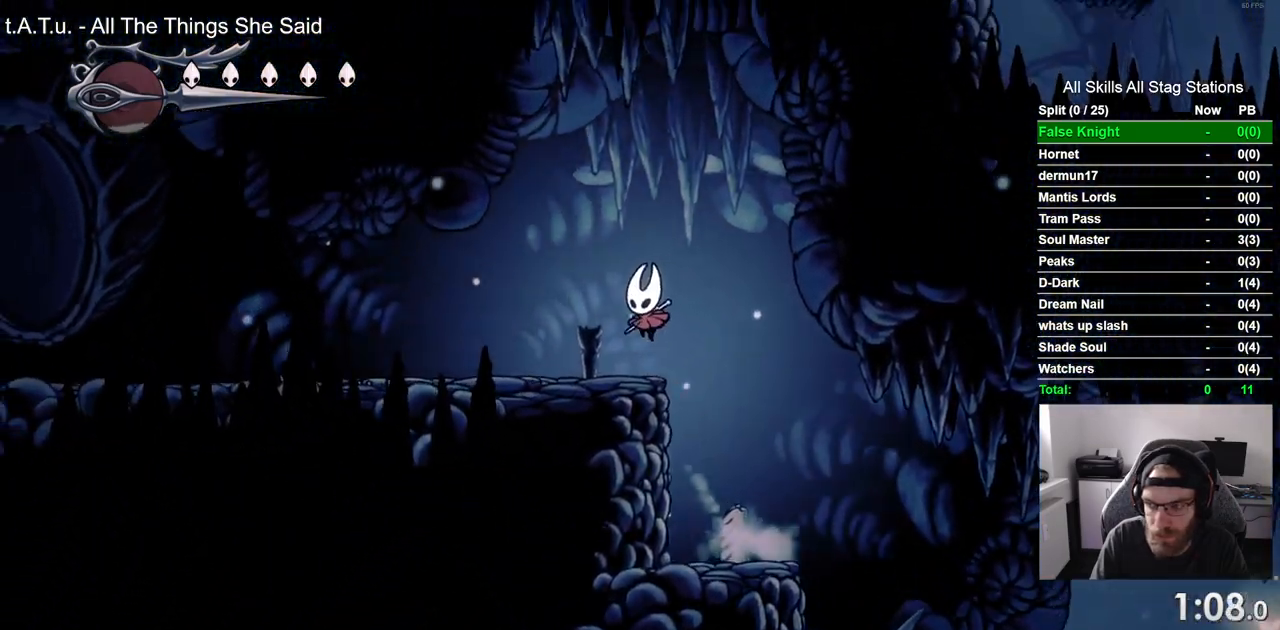
{"dt_ms": 500, "buttons": ["DPAD_LEFT"], "left_stick": "center", "right_stick": "center", "events": []}
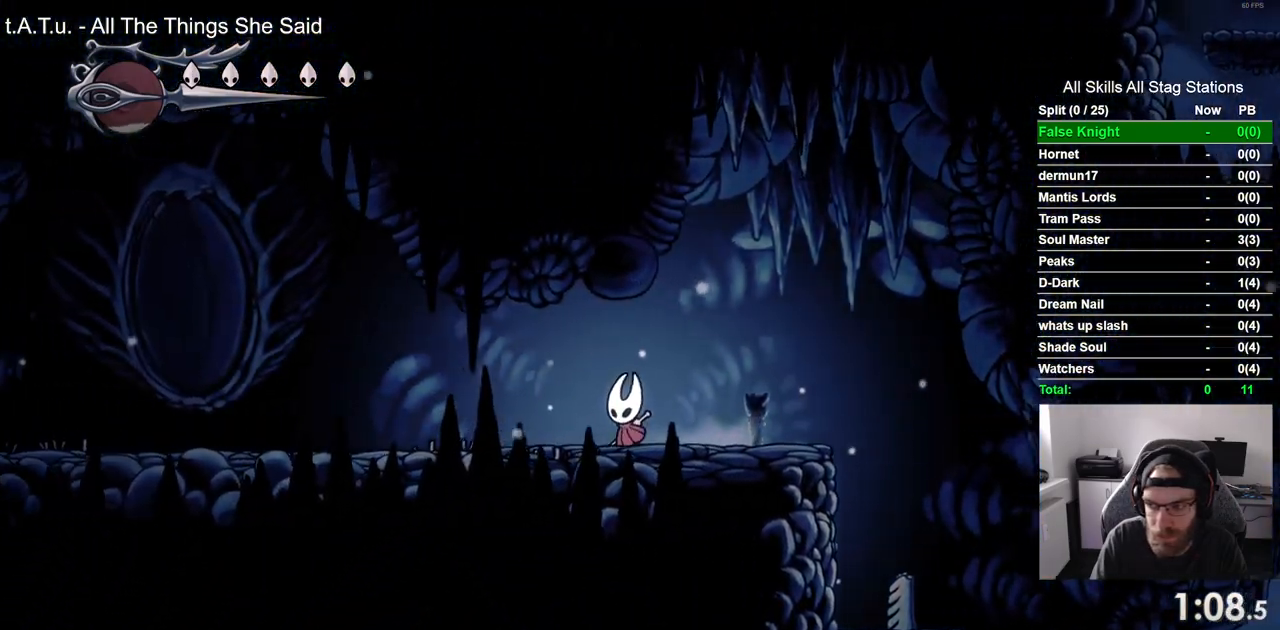
{"dt_ms": 500, "buttons": ["DPAD_LEFT"], "left_stick": "center", "right_stick": "center", "events": []}
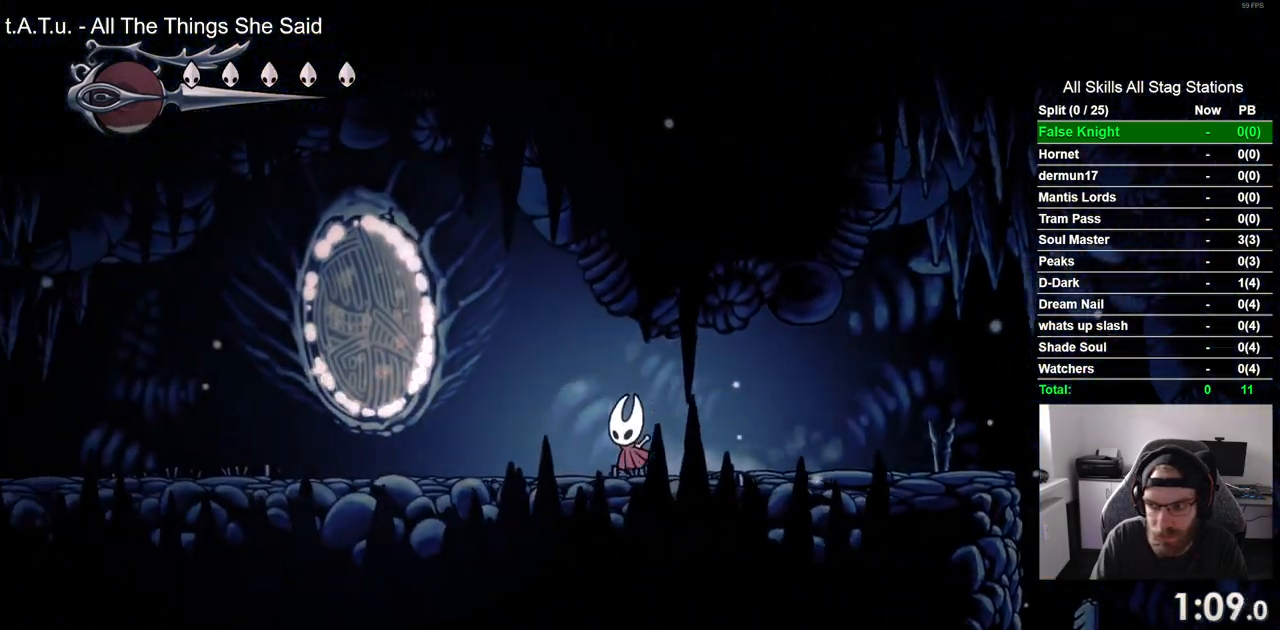
{"dt_ms": 500, "buttons": ["DPAD_LEFT"], "left_stick": "center", "right_stick": "center", "events": []}
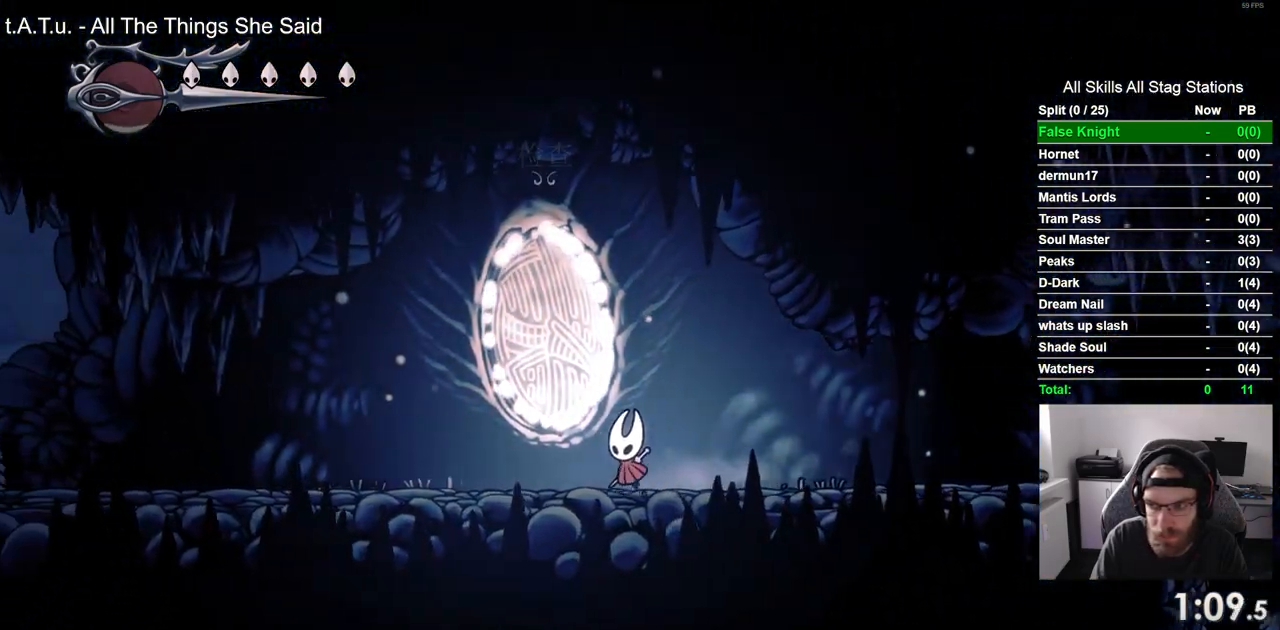
{"dt_ms": 500, "buttons": ["DPAD_LEFT"], "left_stick": "center", "right_stick": "center", "events": []}
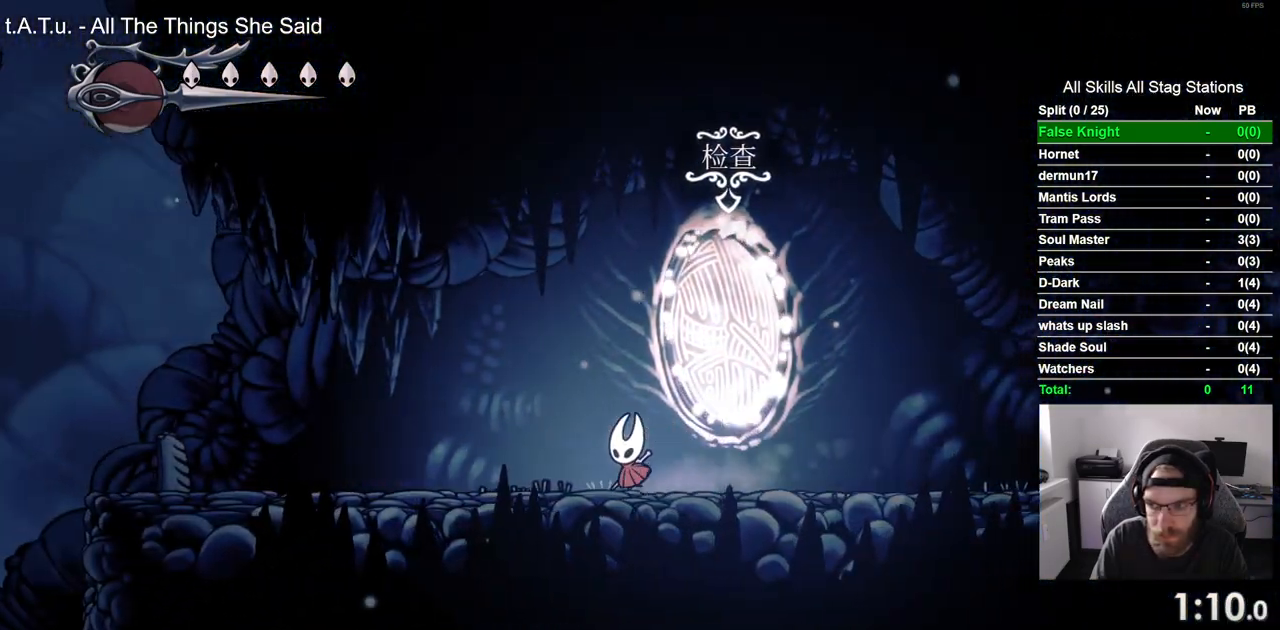
{"dt_ms": 500, "buttons": ["DPAD_LEFT"], "left_stick": "center", "right_stick": "center", "events": []}
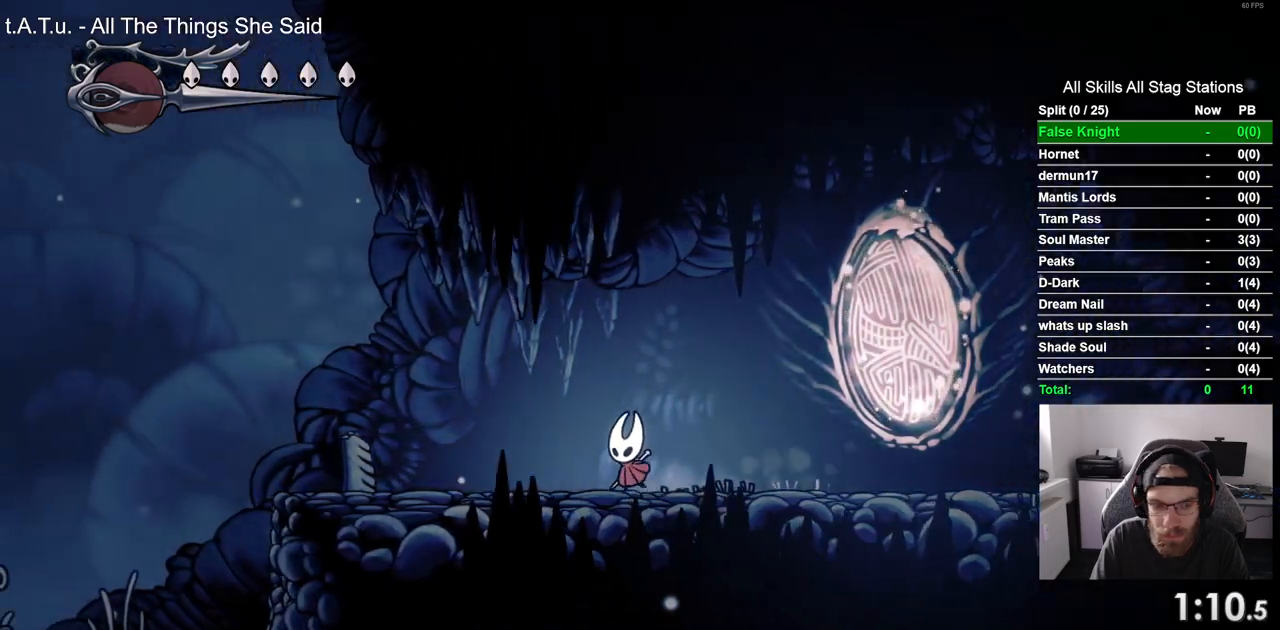
{"dt_ms": 500, "buttons": ["DPAD_LEFT"], "left_stick": "center", "right_stick": "center", "events": []}
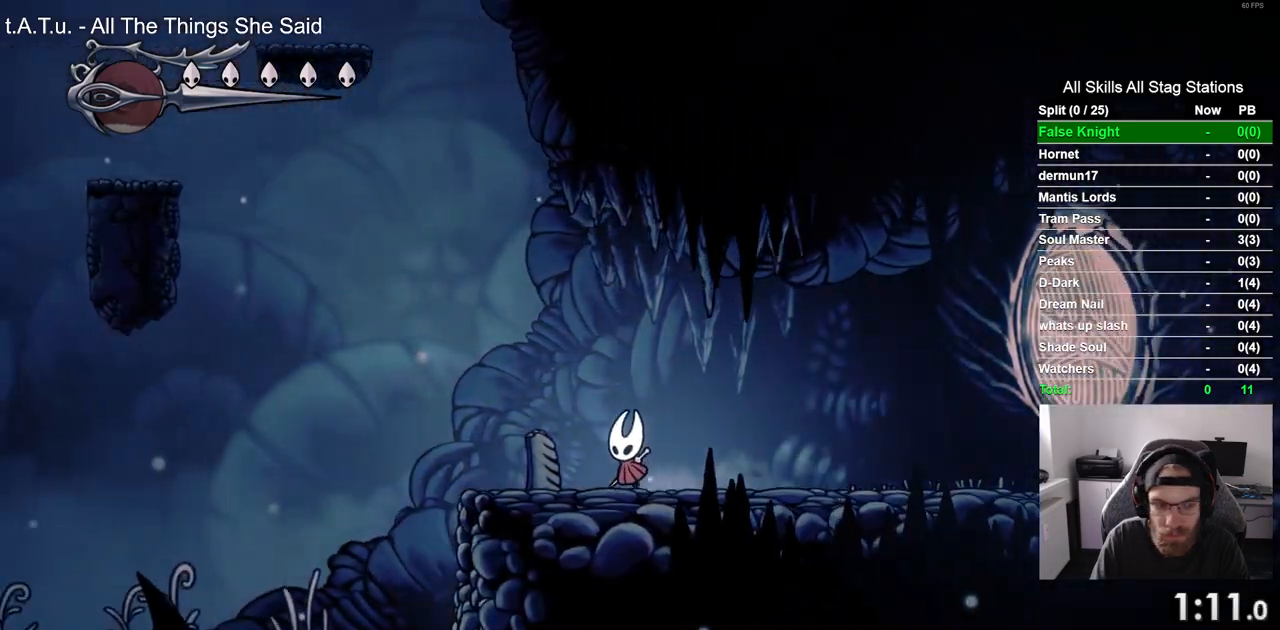
{"dt_ms": 500, "buttons": ["DPAD_LEFT"], "left_stick": "center", "right_stick": "center", "events": []}
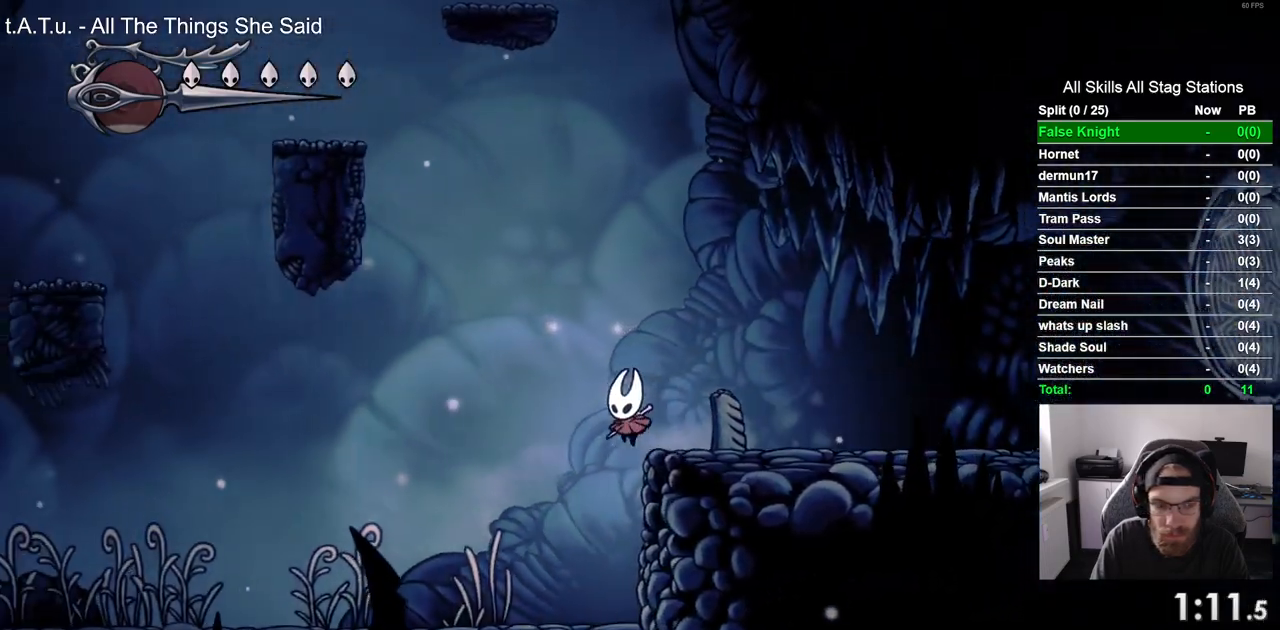
{"dt_ms": 500, "buttons": ["SQUARE", "DPAD_LEFT"], "left_stick": "center", "right_stick": "center", "events": [[350, "SQUARE", "down"]]}
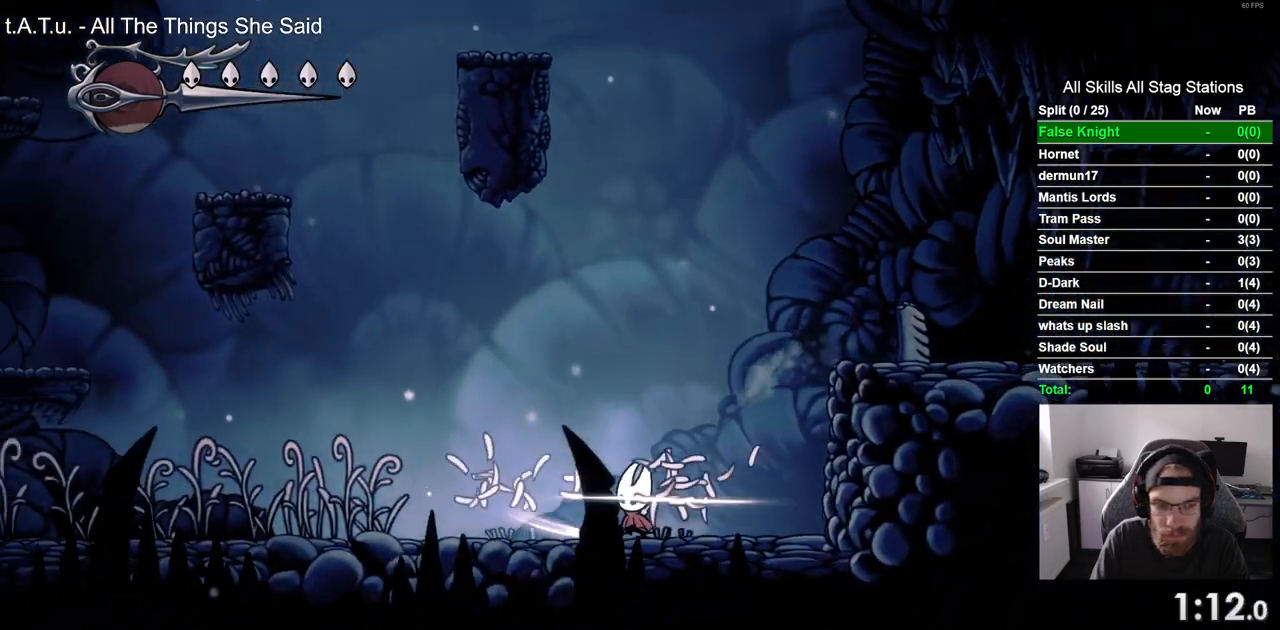
{"dt_ms": 500, "buttons": ["DPAD_LEFT"], "left_stick": "center", "right_stick": "center", "events": [[33, "SQUARE", "up"], [300, "SQUARE", "down"], [450, "SQUARE", "up"]]}
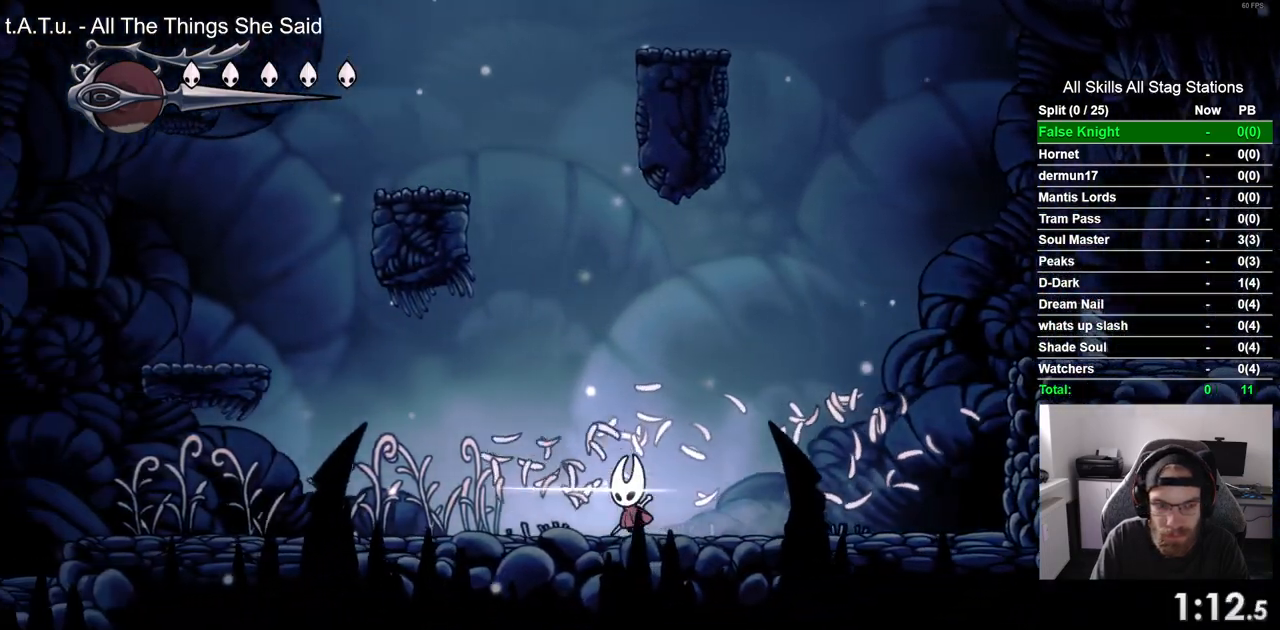
{"dt_ms": 500, "buttons": ["CROSS", "DPAD_LEFT"], "left_stick": "center", "right_stick": "center", "events": [[183, "SQUARE", "down"], [333, "SQUARE", "up"], [500, "CROSS", "down"]]}
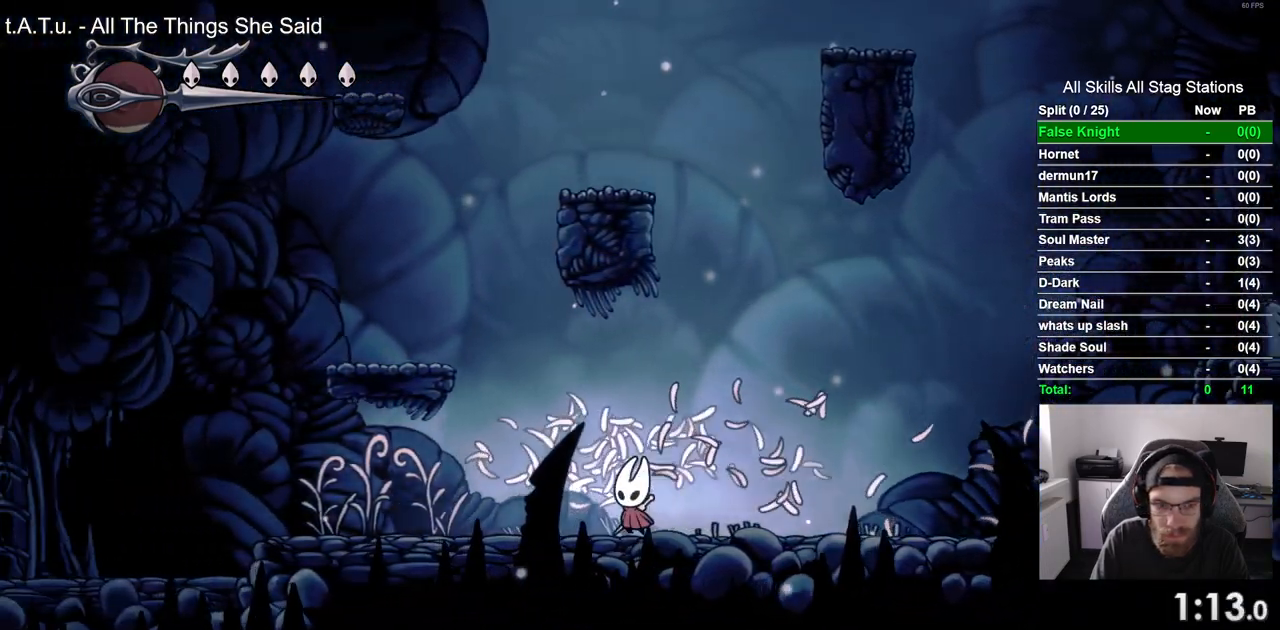
{"dt_ms": 1000, "buttons": ["CROSS", "DPAD_RIGHT"], "left_stick": "center", "right_stick": "center"}
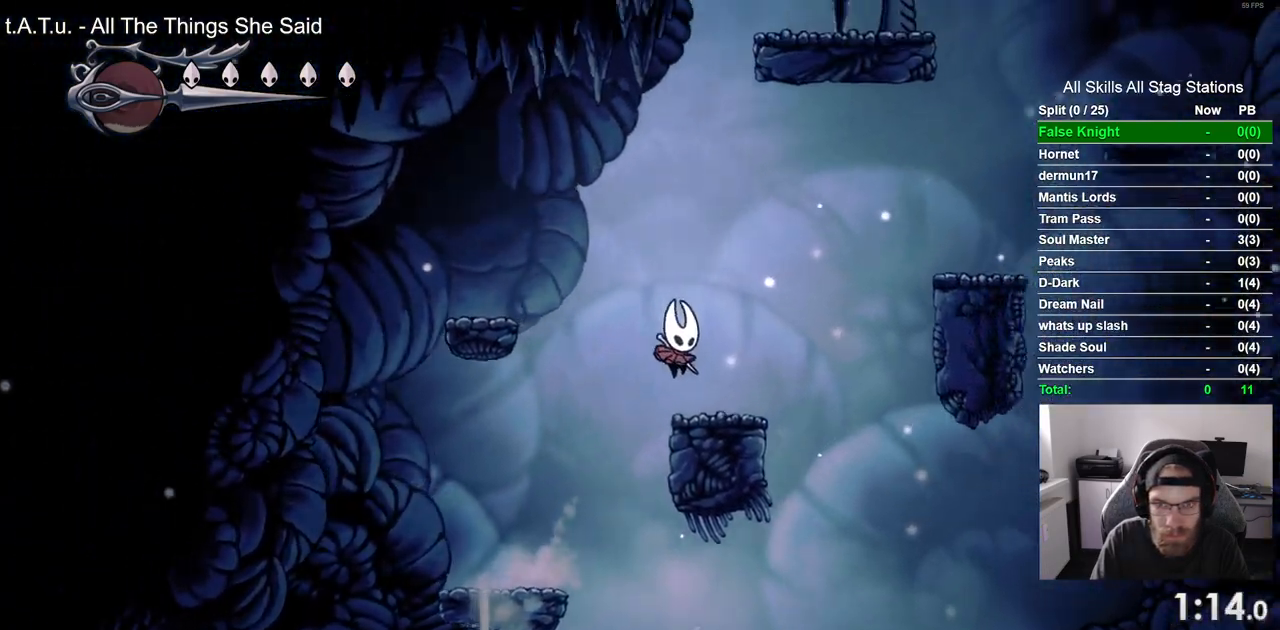
{"dt_ms": 500, "buttons": ["CROSS", "DPAD_RIGHT"], "left_stick": "center", "right_stick": "center", "events": []}
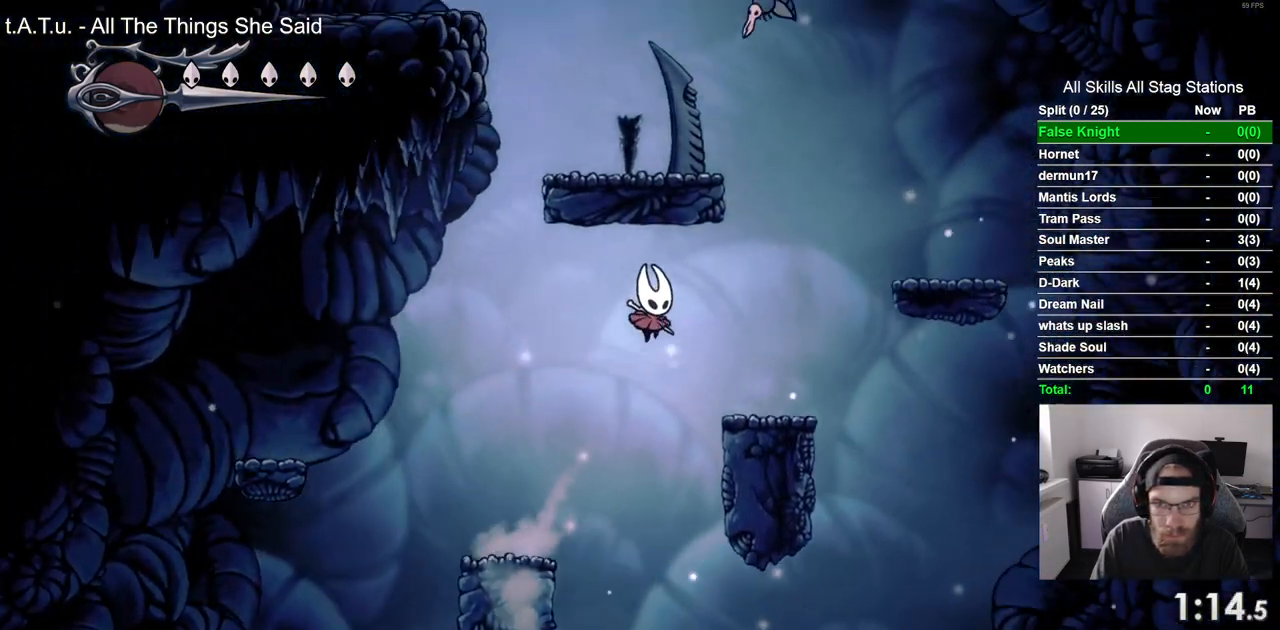
{"dt_ms": 500, "buttons": ["CROSS", "DPAD_LEFT"], "left_stick": "center", "right_stick": "center", "events": [[400, "DPAD_RIGHT", "up"], [450, "DPAD_LEFT", "down"]]}
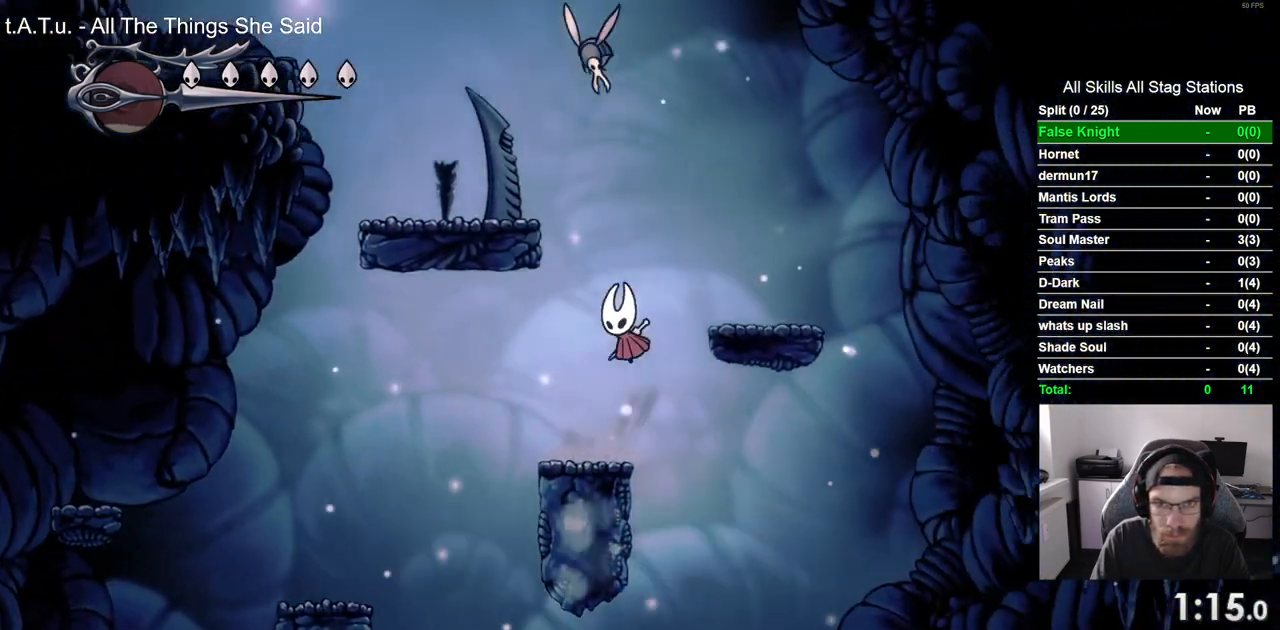
{"dt_ms": 500, "buttons": ["DPAD_LEFT"], "left_stick": "center", "right_stick": "center", "events": [[400, "CROSS", "up"]]}
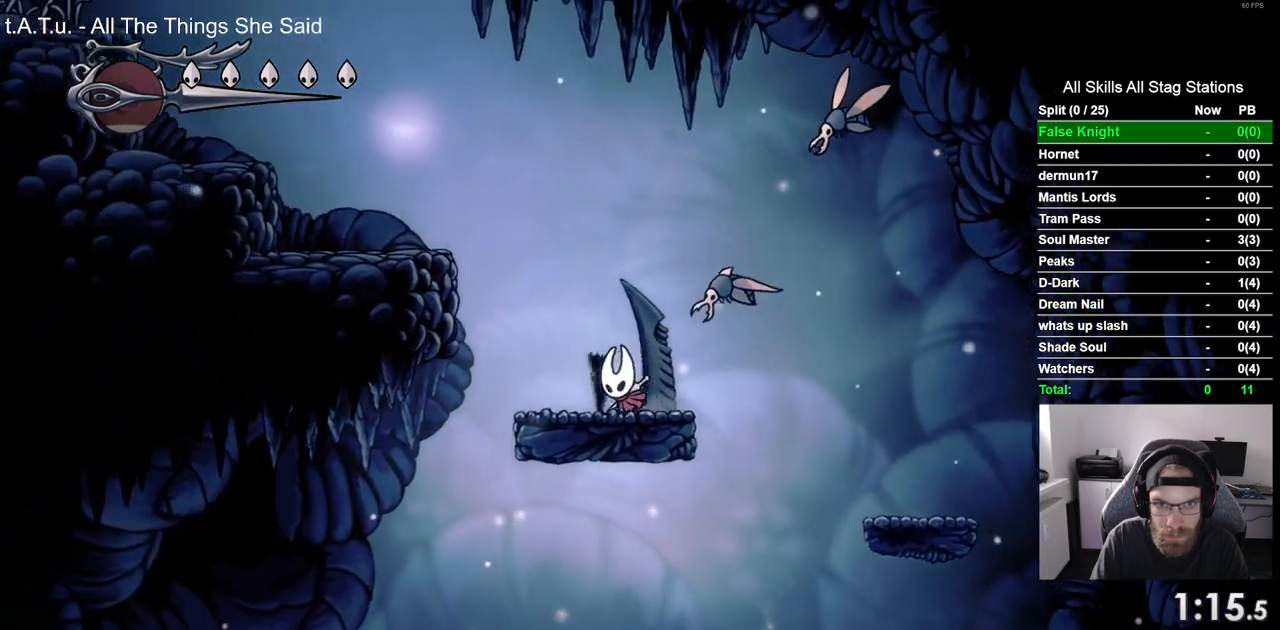
{"dt_ms": 500, "buttons": ["DPAD_LEFT"], "left_stick": "center", "right_stick": "center", "events": [[117, "CROSS", "down"], [417, "CROSS", "up"]]}
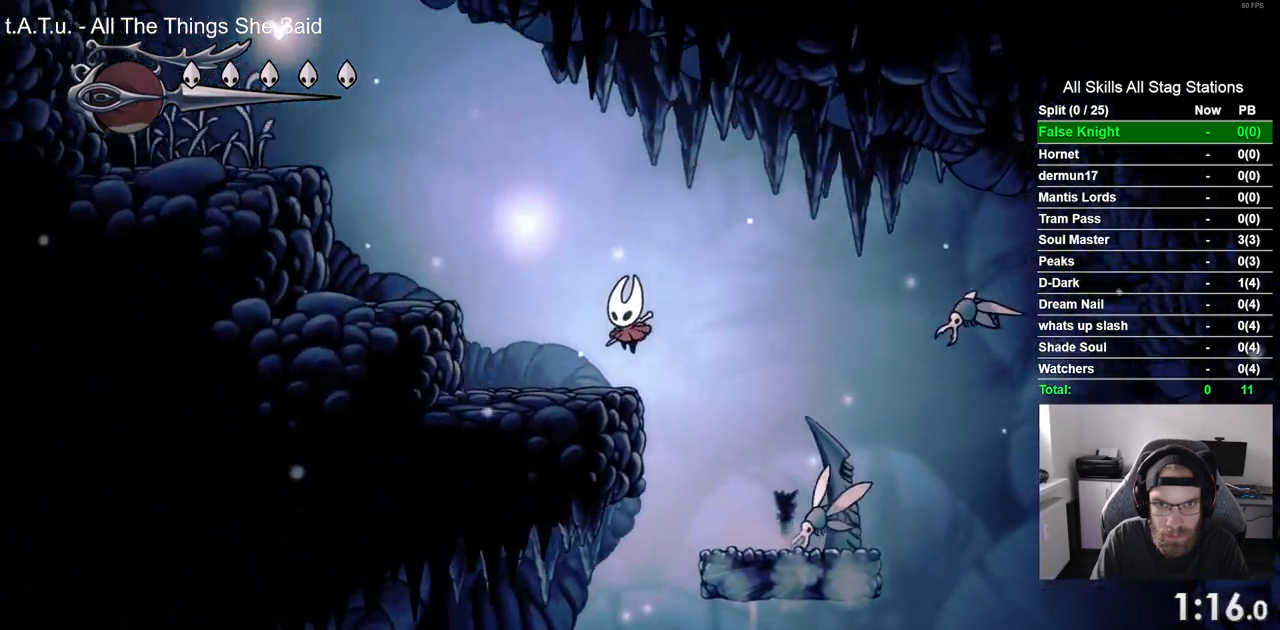
{"dt_ms": 500, "buttons": ["CROSS", "DPAD_LEFT"], "left_stick": "center", "right_stick": "center", "events": [[100, "CROSS", "down"]]}
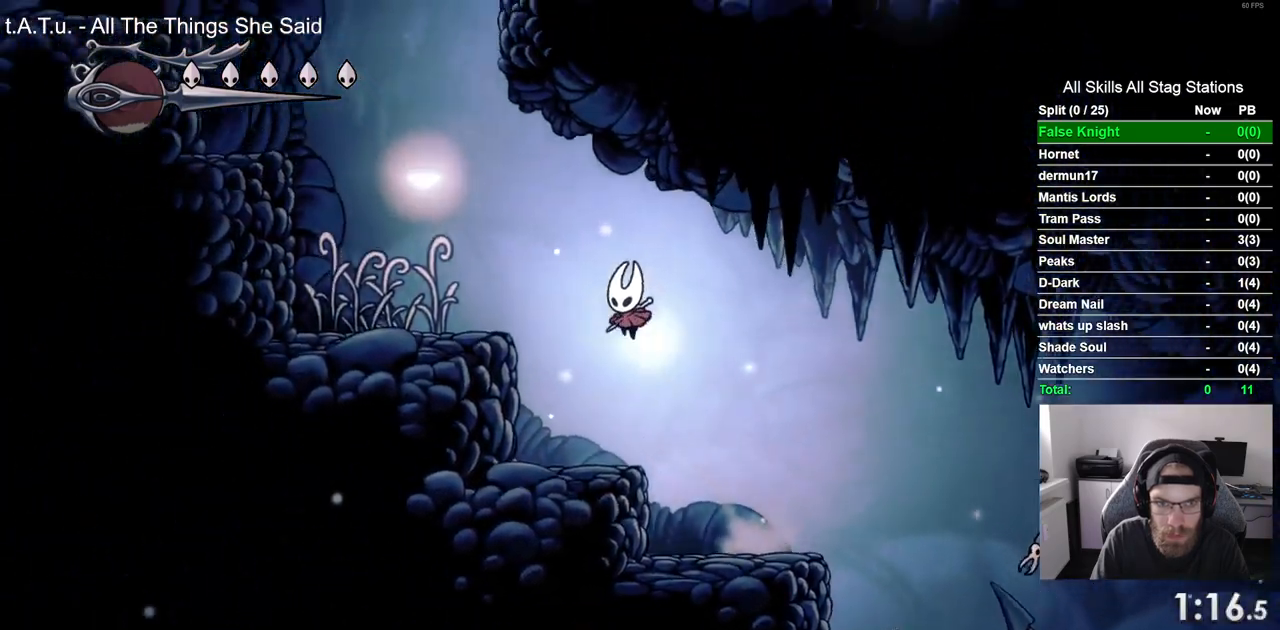
{"dt_ms": 500, "buttons": ["CROSS", "DPAD_LEFT"], "left_stick": "center", "right_stick": "center", "events": [[250, "CROSS", "up"], [433, "CROSS", "down"]]}
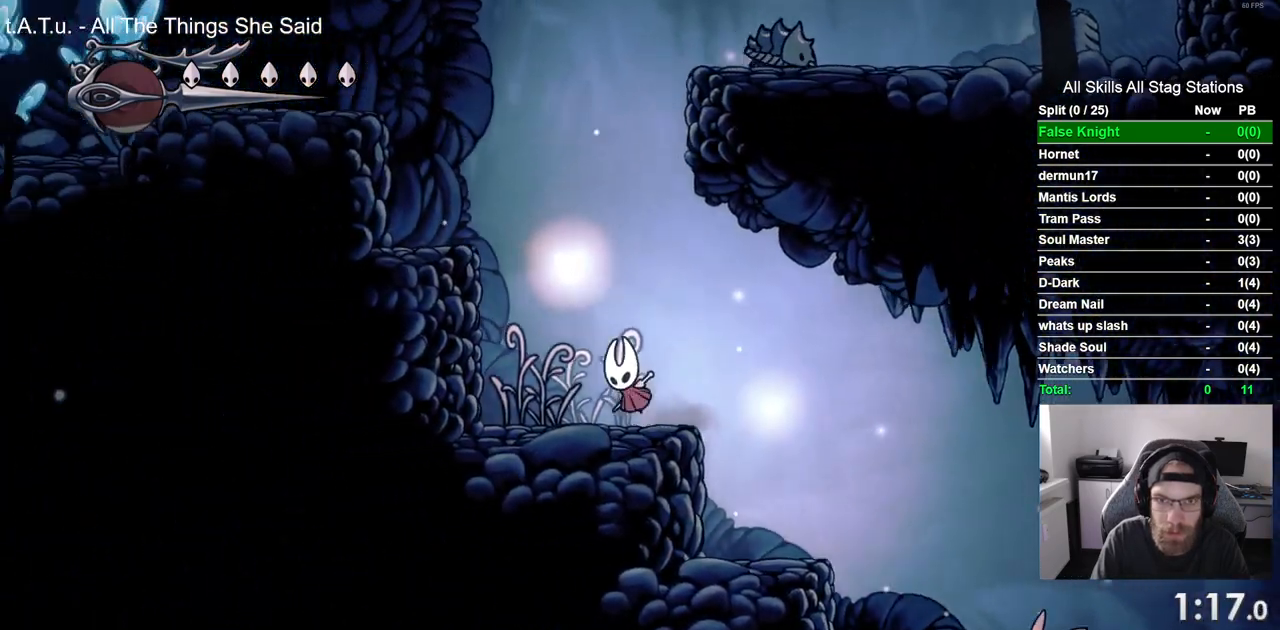
{"dt_ms": 500, "buttons": [], "left_stick": "center", "right_stick": "center", "events": [[283, "CROSS", "up"], [483, "DPAD_LEFT", "up"]]}
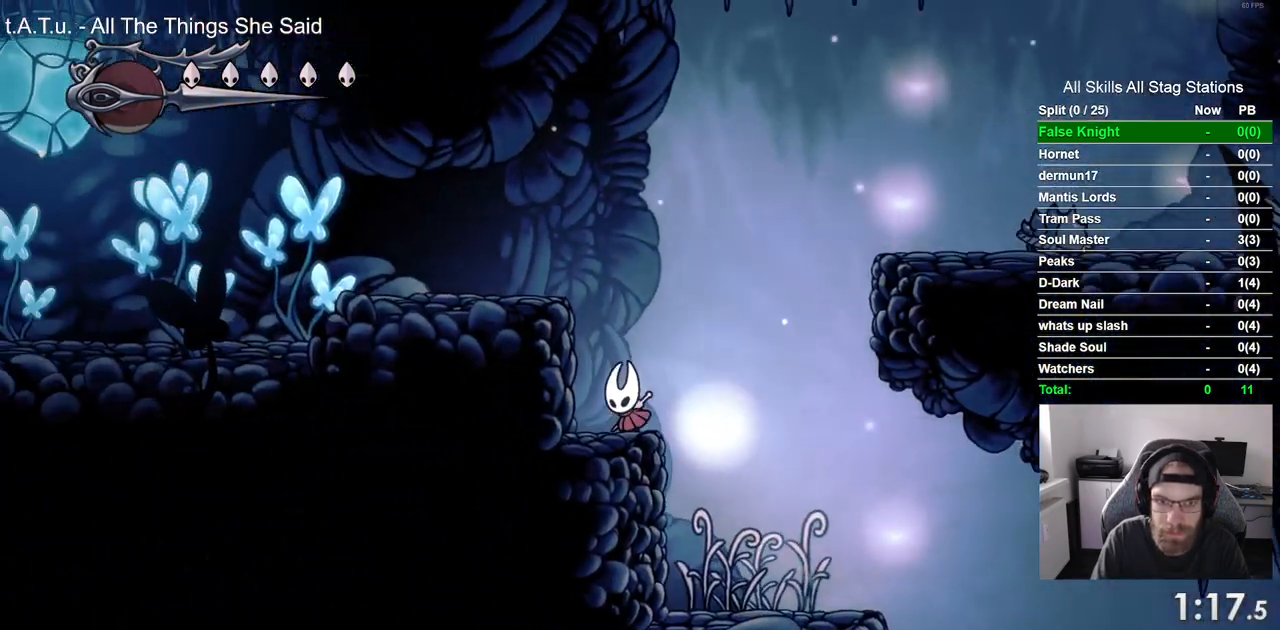
{"dt_ms": 500, "buttons": ["CROSS", "DPAD_RIGHT"], "left_stick": "center", "right_stick": "center", "events": [[67, "DPAD_RIGHT", "down"], [83, "CROSS", "down"]]}
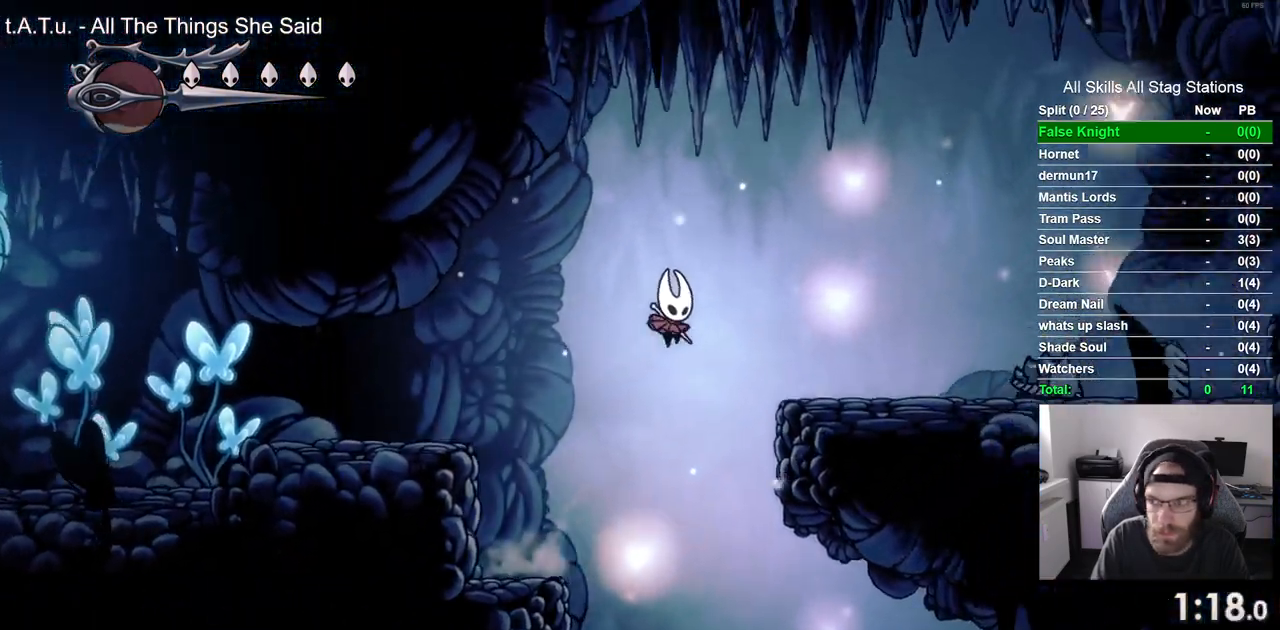
{"dt_ms": 500, "buttons": ["DPAD_RIGHT"], "left_stick": "center", "right_stick": "center", "events": [[300, "CROSS", "up"]]}
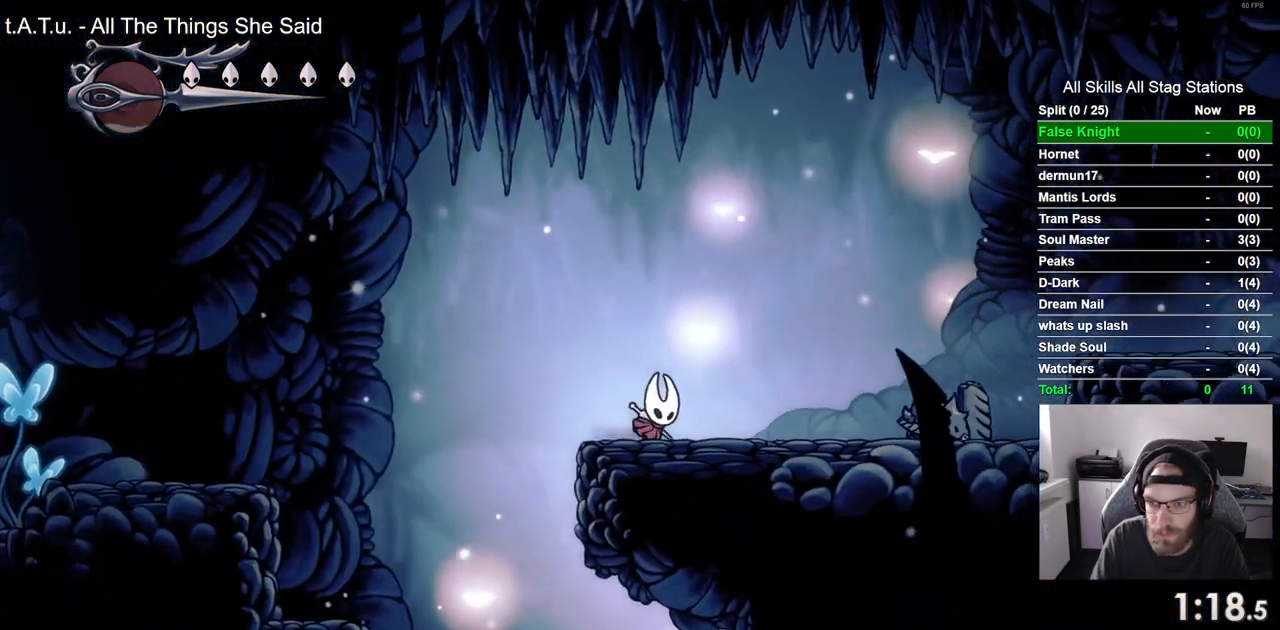
{"dt_ms": 500, "buttons": ["CROSS", "DPAD_DOWN", "DPAD_RIGHT"], "left_stick": "center", "right_stick": "center", "events": [[150, "CROSS", "down"], [417, "DPAD_DOWN", "down"]]}
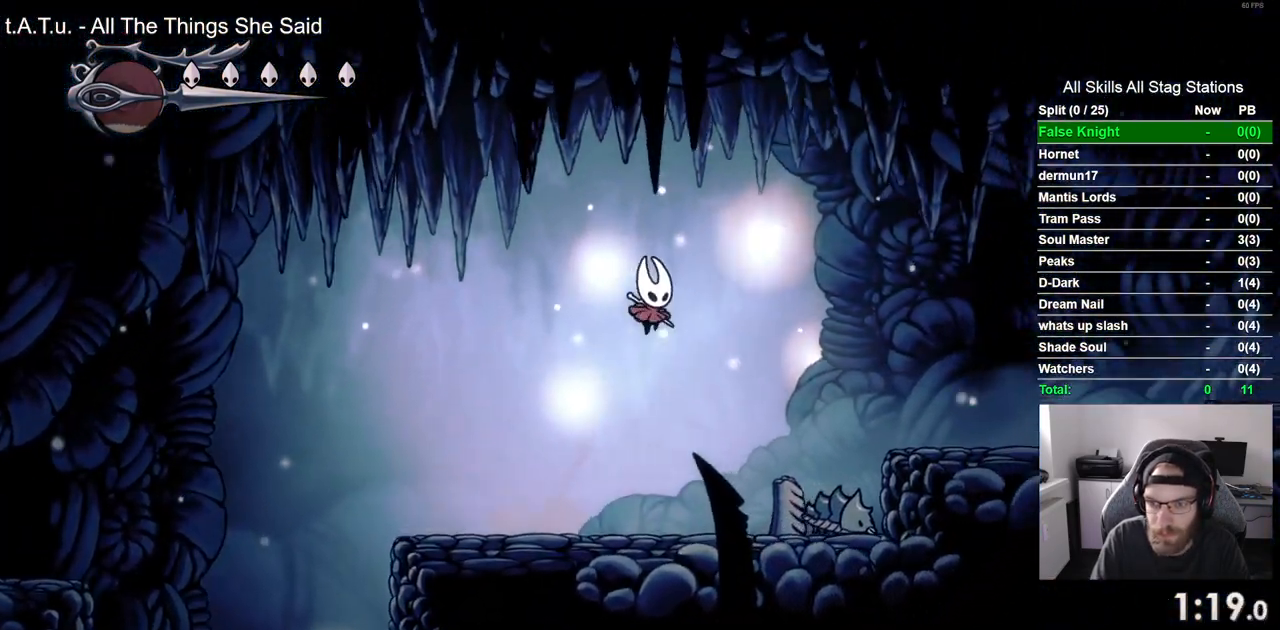
{"dt_ms": 500, "buttons": ["DPAD_RIGHT"], "left_stick": "center", "right_stick": "center", "events": [[367, "CROSS", "up"], [367, "SQUARE", "down"], [433, "DPAD_DOWN", "up"], [500, "SQUARE", "up"]]}
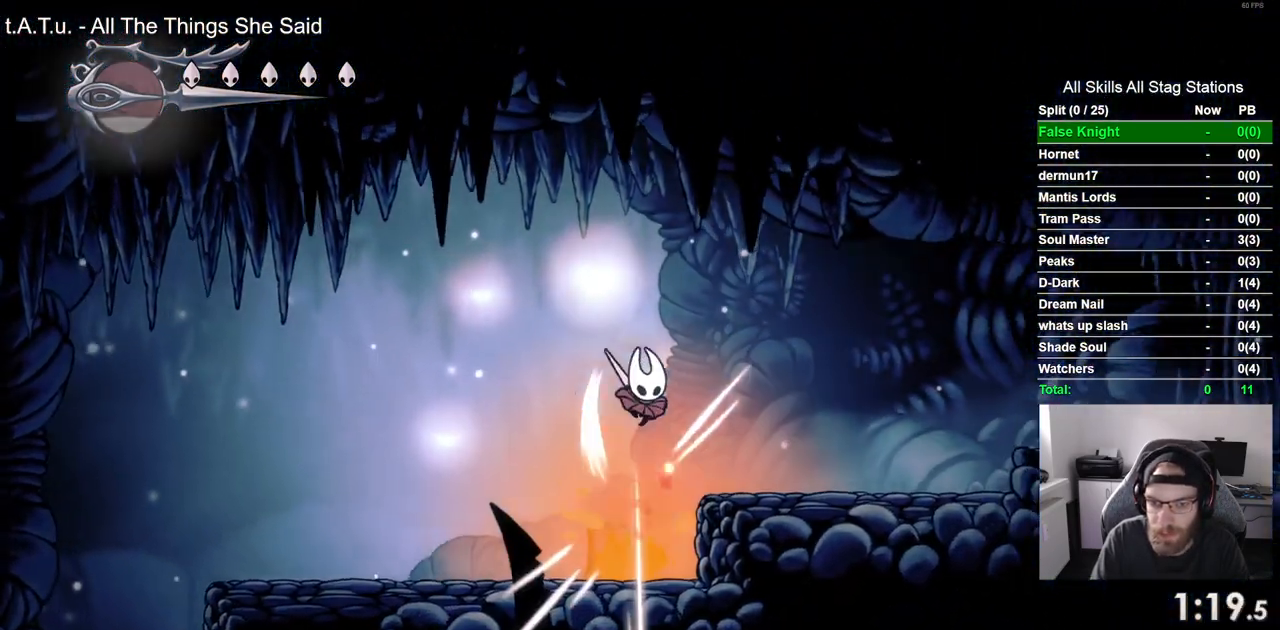
{"dt_ms": 500, "buttons": ["DPAD_RIGHT"], "left_stick": "center", "right_stick": "center", "events": []}
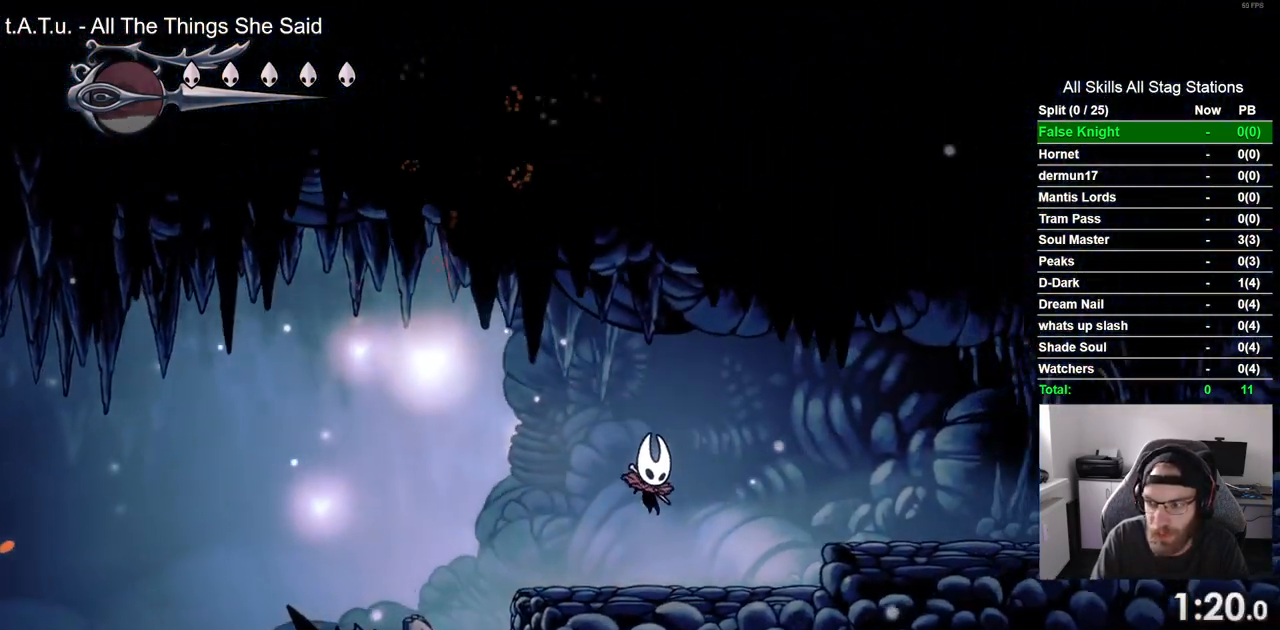
{"dt_ms": 500, "buttons": ["DPAD_RIGHT"], "left_stick": "center", "right_stick": "center", "events": [[117, "CROSS", "down"], [400, "CROSS", "up"]]}
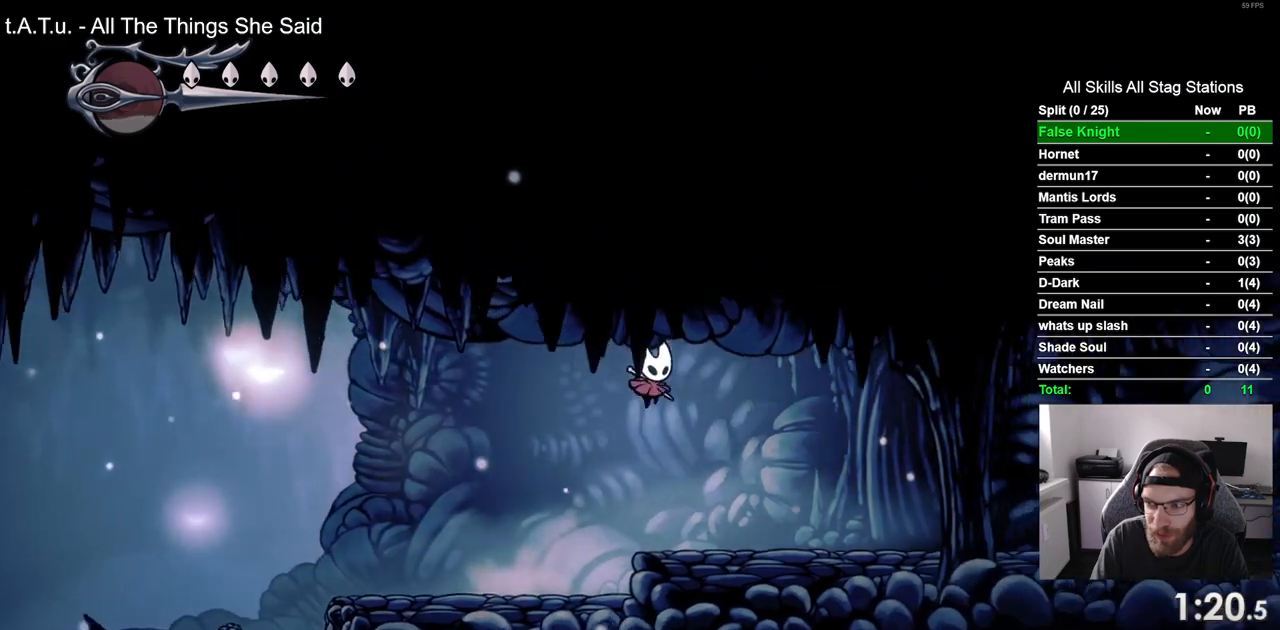
{"dt_ms": 500, "buttons": ["SQUARE", "DPAD_RIGHT"], "left_stick": "center", "right_stick": "center", "events": [[367, "SQUARE", "down"]]}
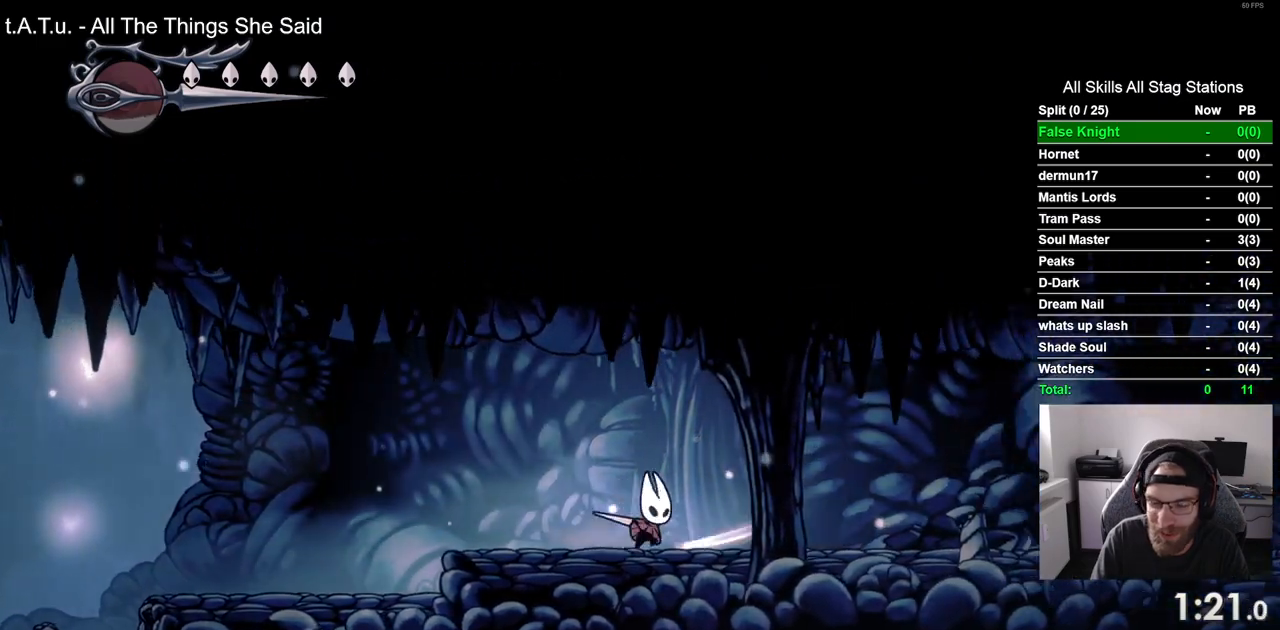
{"dt_ms": 500, "buttons": ["SQUARE", "DPAD_RIGHT"], "left_stick": "center", "right_stick": "center", "events": [[50, "SQUARE", "up"], [350, "SQUARE", "down"]]}
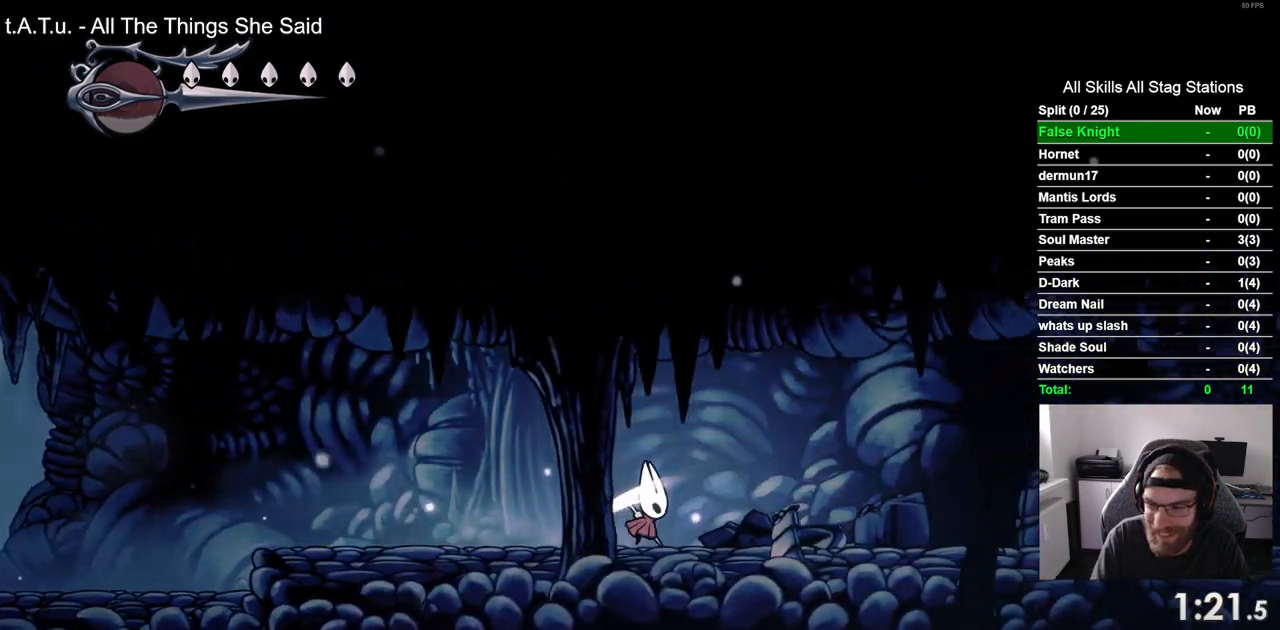
{"dt_ms": 500, "buttons": ["DPAD_RIGHT"], "left_stick": "center", "right_stick": "center", "events": [[17, "SQUARE", "up"], [300, "SQUARE", "down"], [483, "SQUARE", "up"]]}
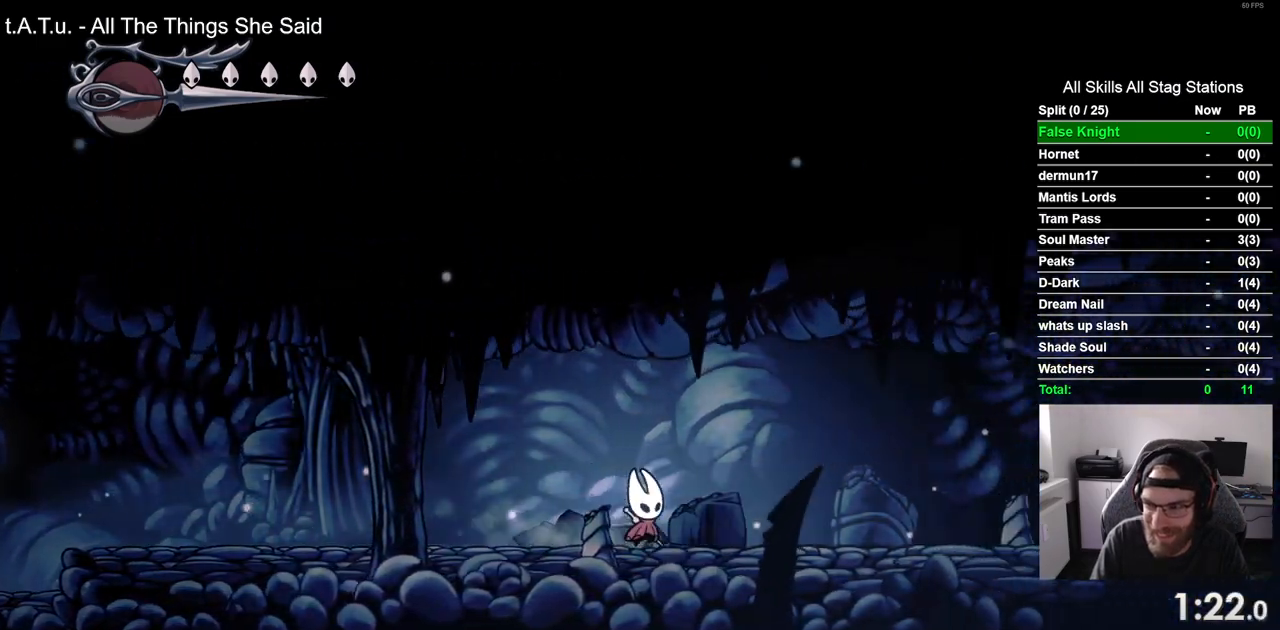
{"dt_ms": 500, "buttons": ["DPAD_RIGHT"], "left_stick": "center", "right_stick": "center", "events": [[250, "SQUARE", "down"], [400, "SQUARE", "up"]]}